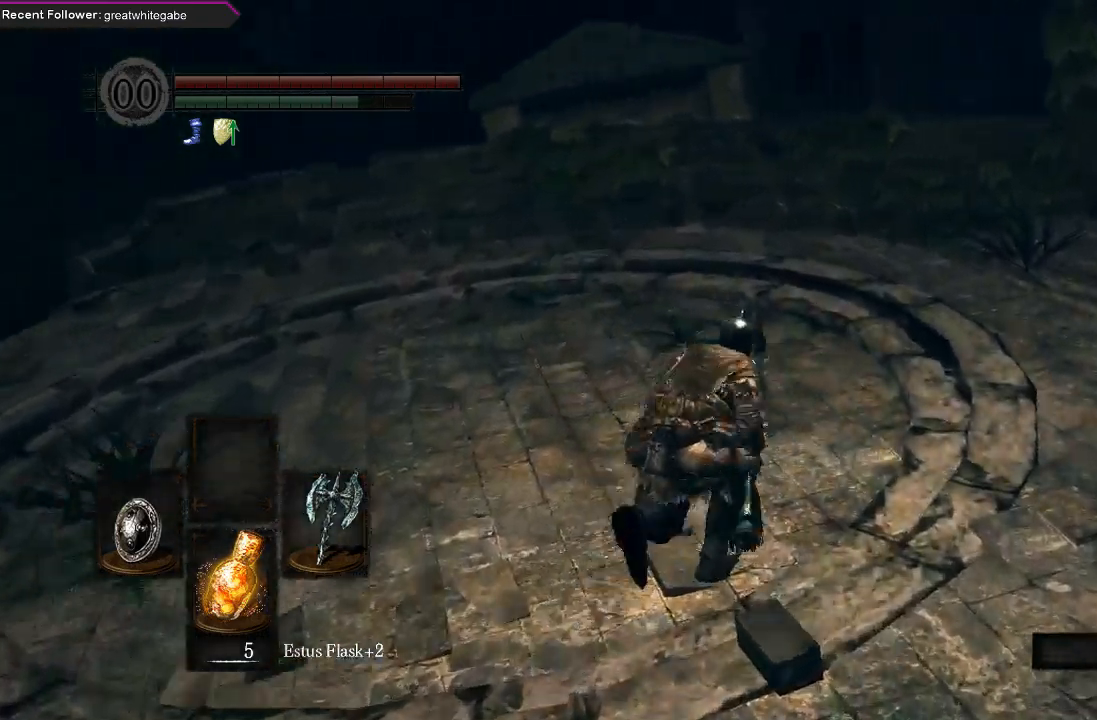
Gameplay with a controller (Xbox layout); each line is a JSON object with the inputs held at the frame after it. "events" lists button and stick changes between this image and that frame as [ms after this image, input, new state], when the widget could be followed in between.
{"buttons": ["B"], "left_stick": "up", "right_stick": "up", "events": [[433, "right_stick", "up"]]}
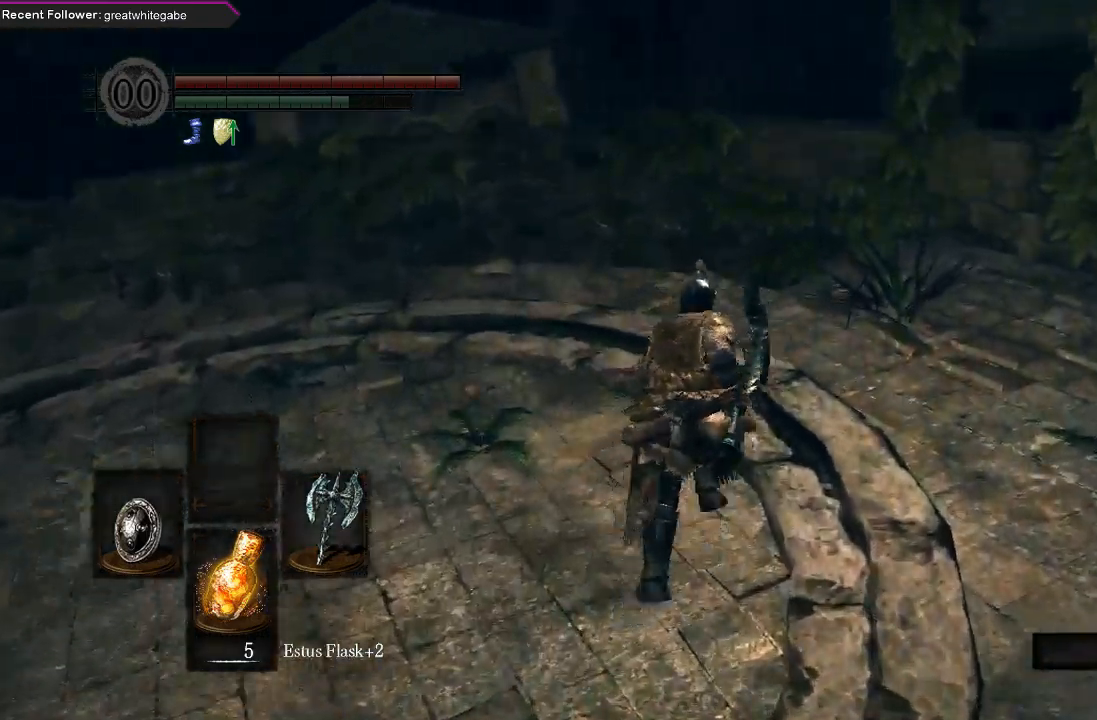
{"buttons": [], "left_stick": "up", "right_stick": "up", "events": [[367, "B", "up"]]}
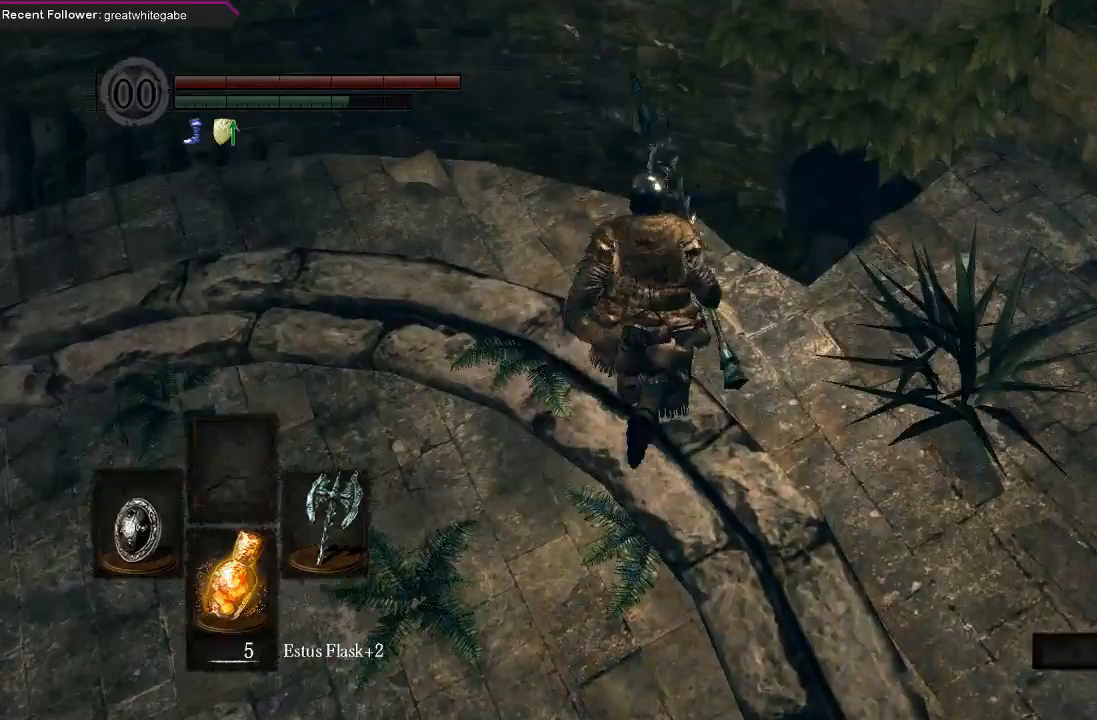
{"buttons": [], "left_stick": "up-right", "right_stick": "center", "events": [[167, "right_stick", "center"], [233, "left_stick", "up-right"]]}
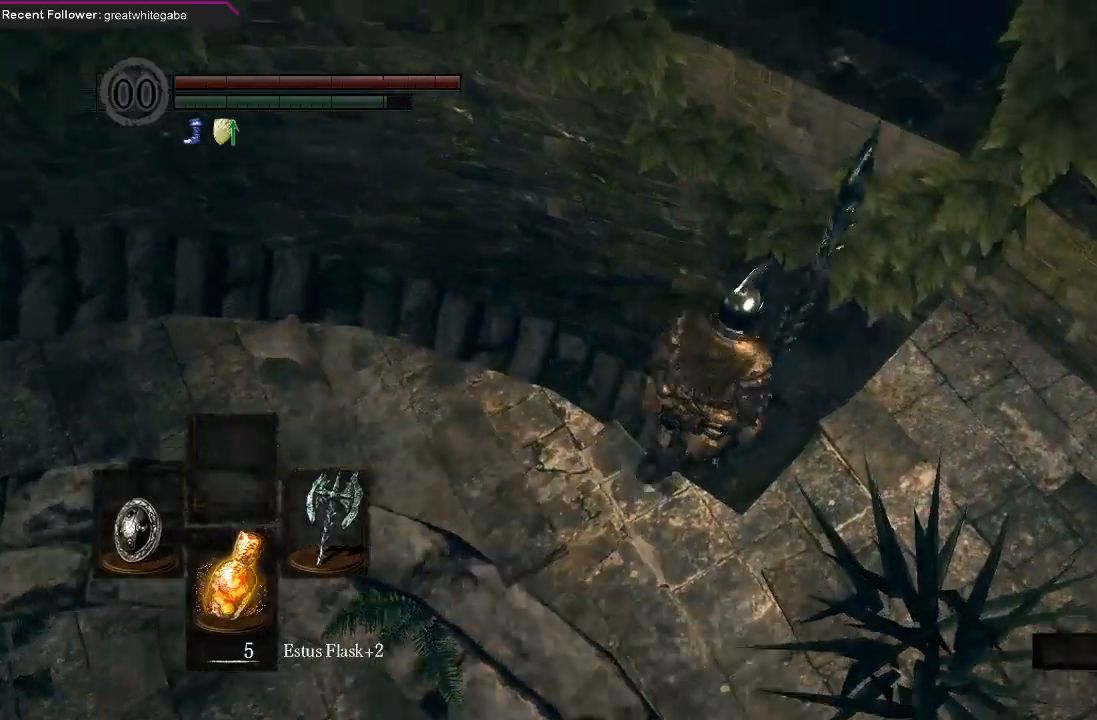
{"buttons": [], "left_stick": "up-right", "right_stick": "center", "events": [[400, "B", "down"], [467, "B", "up"]]}
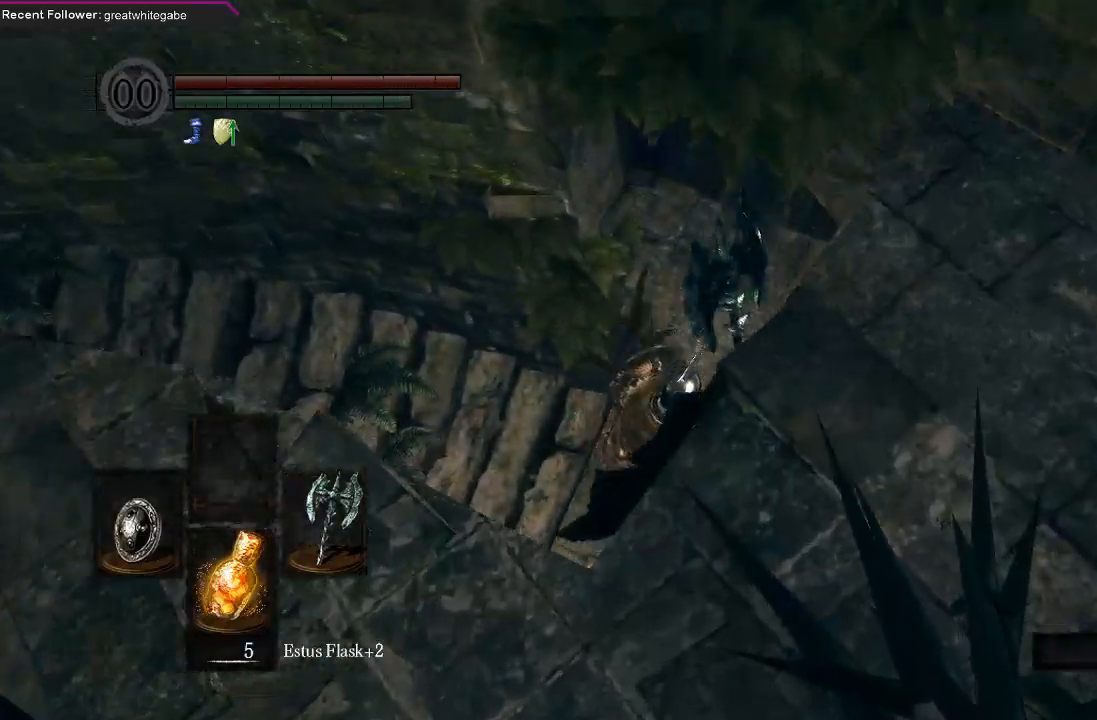
{"buttons": [], "left_stick": "center", "right_stick": "right", "events": [[33, "B", "down"], [133, "B", "up"], [167, "left_stick", "right"], [400, "right_stick", "right"], [467, "left_stick", "center"]]}
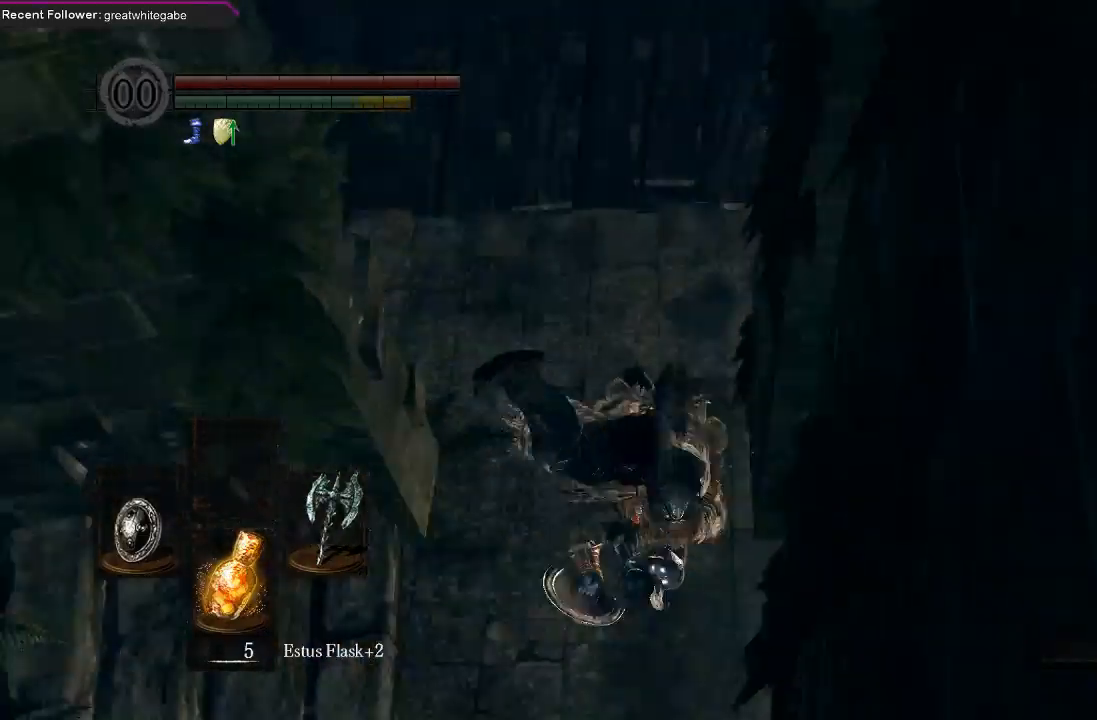
{"buttons": ["B"], "left_stick": "up", "right_stick": "right", "events": [[167, "left_stick", "up"], [333, "B", "down"]]}
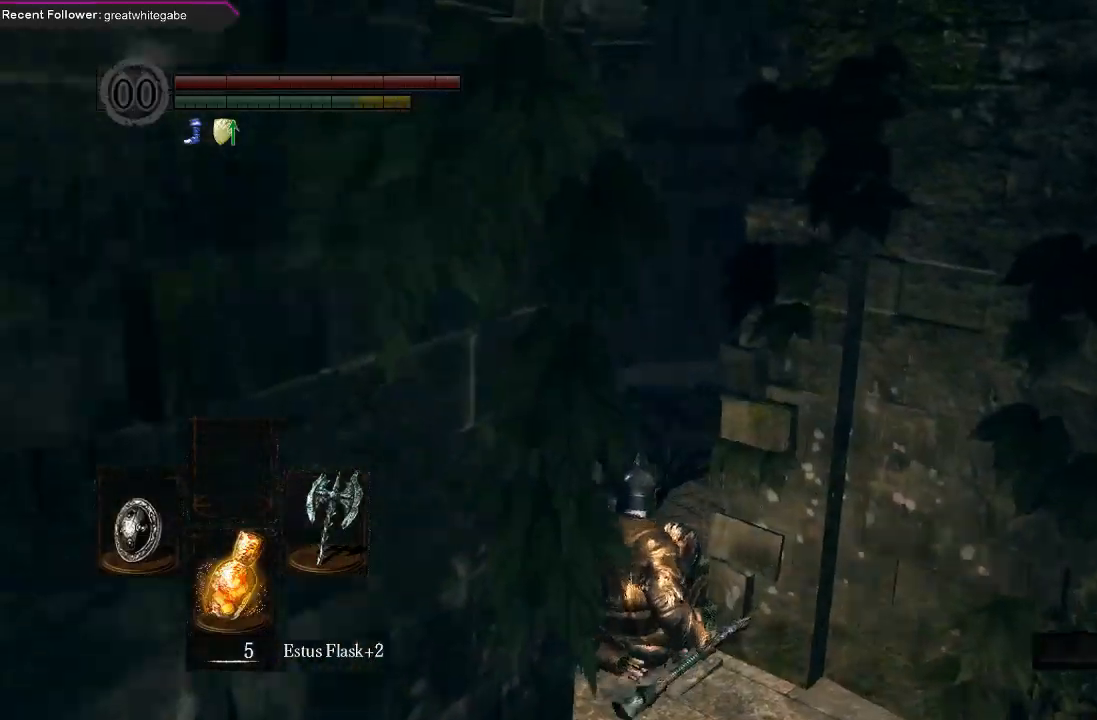
{"buttons": ["B"], "left_stick": "up", "right_stick": "center", "events": [[500, "right_stick", "center"]]}
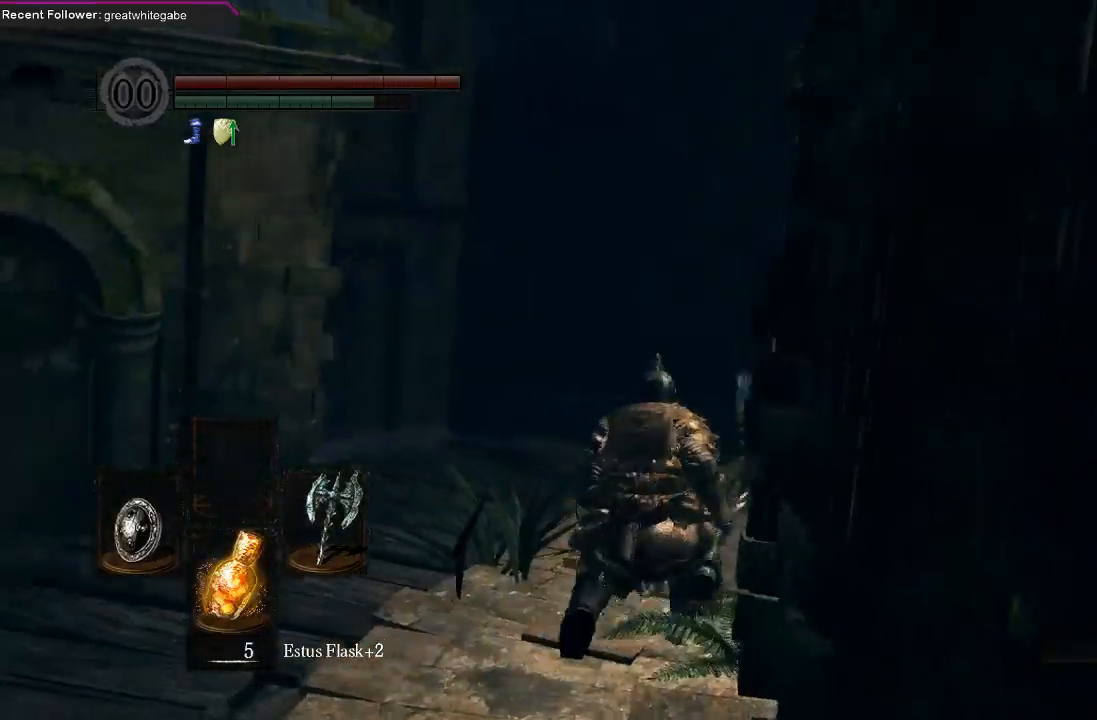
{"buttons": [], "left_stick": "up", "right_stick": "up-right", "events": [[133, "right_stick", "right"], [300, "right_stick", "up-right"], [367, "B", "up"]]}
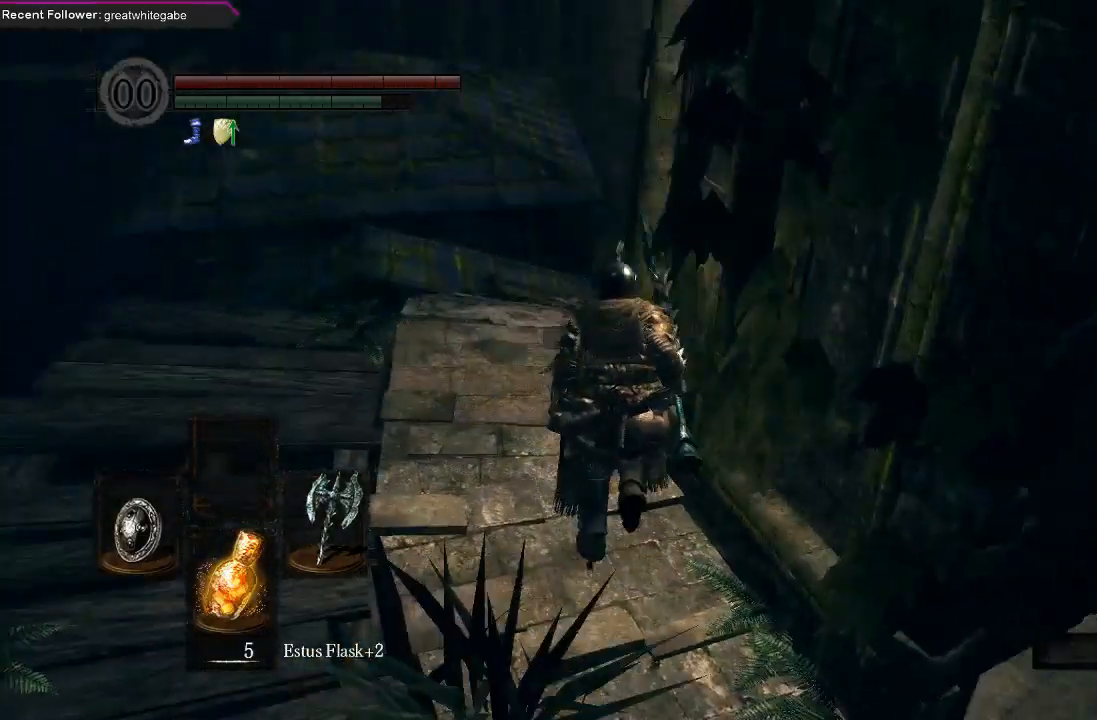
{"buttons": ["B"], "left_stick": "up-left", "right_stick": "center", "events": [[167, "right_stick", "center"], [367, "left_stick", "up-left"], [500, "B", "down"]]}
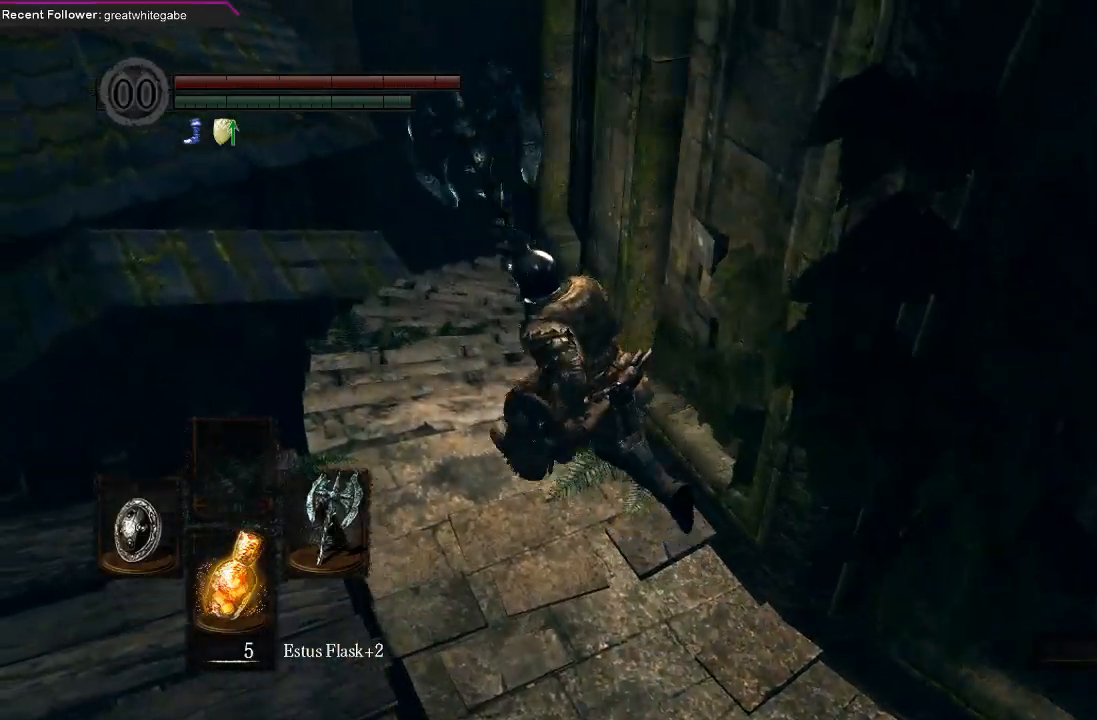
{"buttons": ["B"], "left_stick": "up", "right_stick": "center", "events": [[167, "left_stick", "up"], [200, "right_stick", "right"], [367, "right_stick", "center"]]}
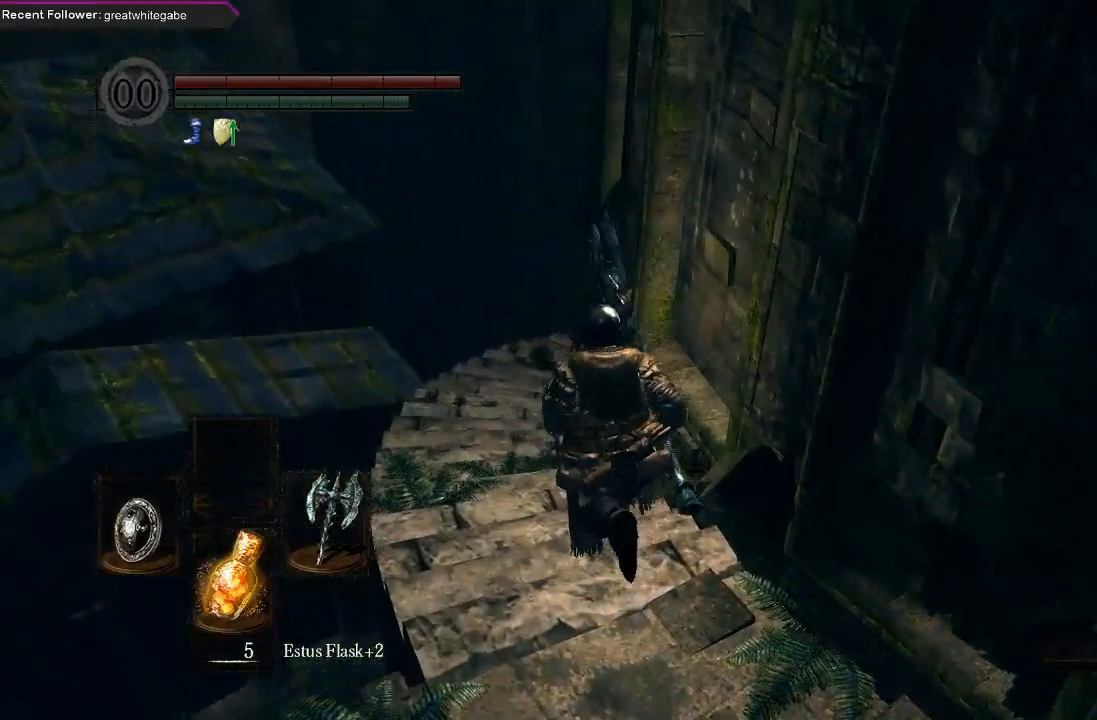
{"buttons": ["B"], "left_stick": "up", "right_stick": "center", "events": [[200, "right_stick", "right"], [367, "right_stick", "center"]]}
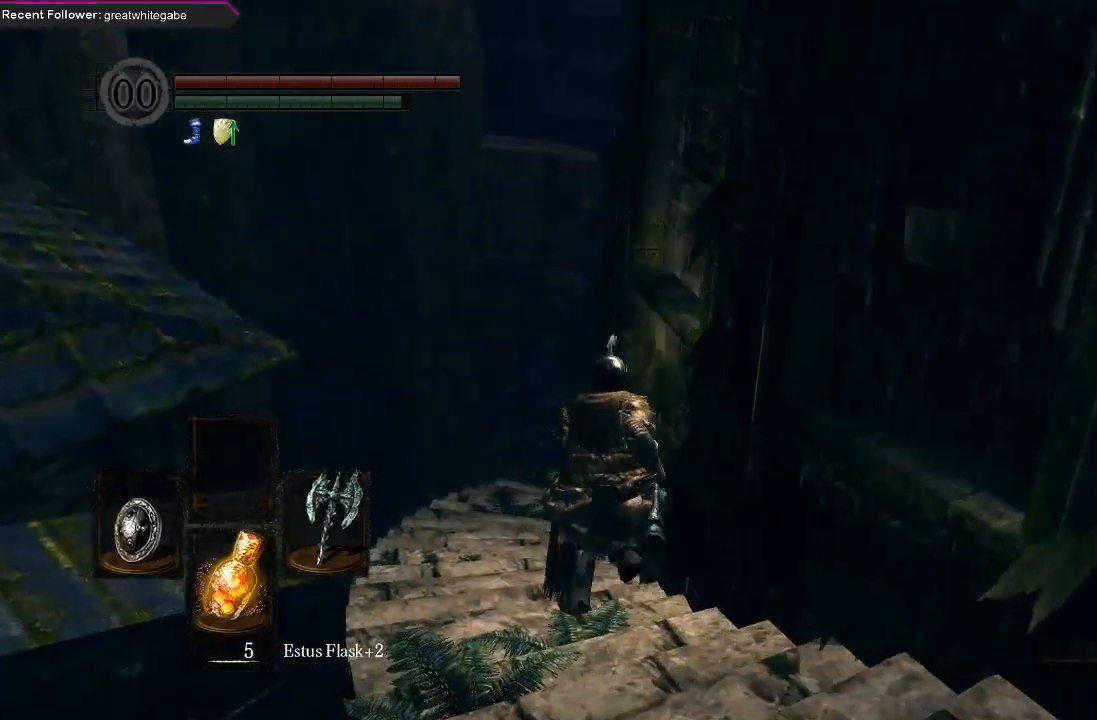
{"buttons": ["B"], "left_stick": "up", "right_stick": "right", "events": [[333, "right_stick", "right"]]}
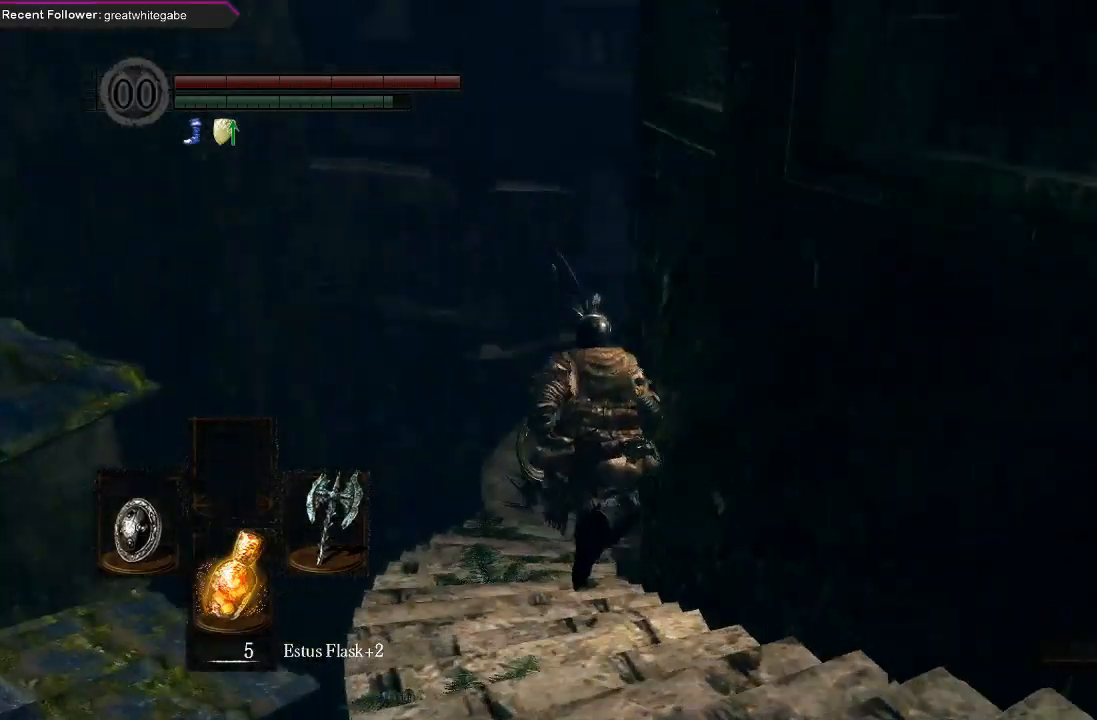
{"buttons": ["B"], "left_stick": "up", "right_stick": "right", "events": [[67, "right_stick", "center"], [433, "right_stick", "right"]]}
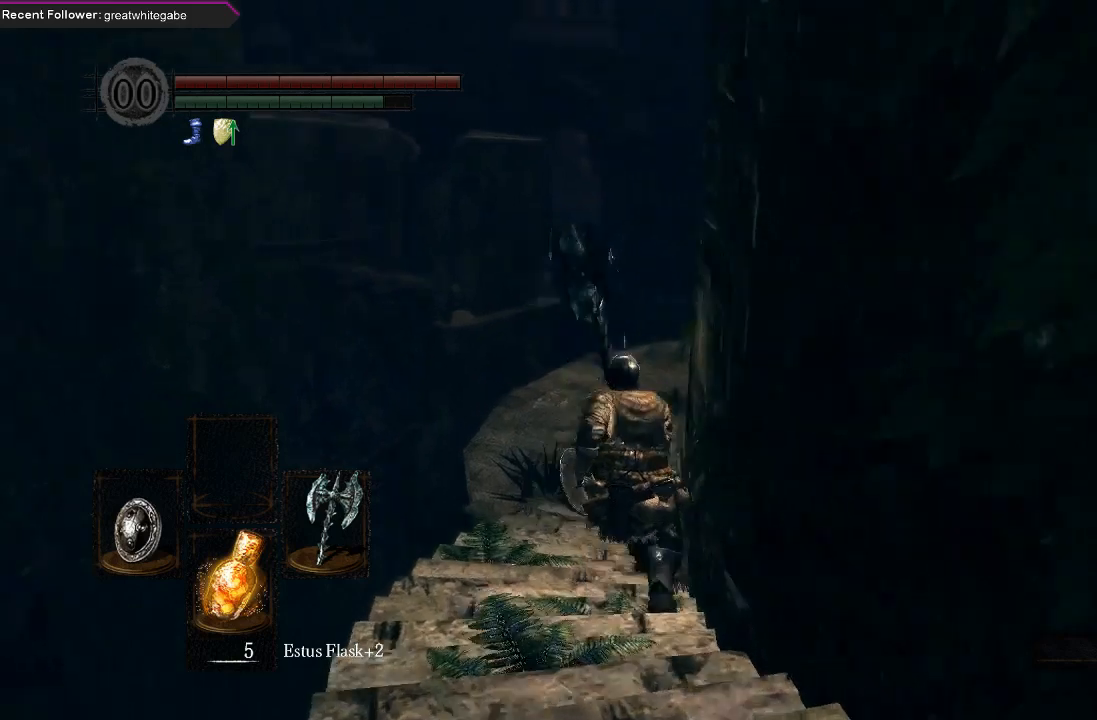
{"buttons": ["B"], "left_stick": "up", "right_stick": "right", "events": [[133, "right_stick", "up-right"], [267, "B", "up"], [267, "right_stick", "center"], [367, "right_stick", "up-right"], [467, "right_stick", "right"], [500, "B", "down"]]}
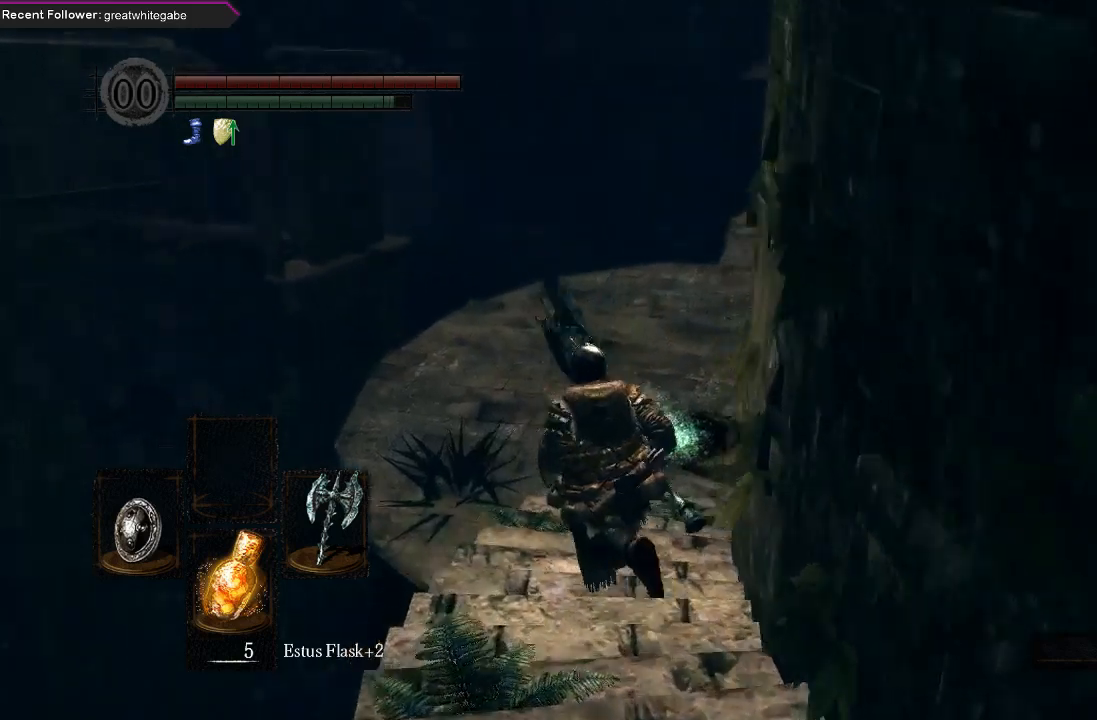
{"buttons": ["B", "L1"], "left_stick": "up", "right_stick": "right", "events": [[100, "L1", "down"], [267, "right_stick", "center"], [433, "right_stick", "right"]]}
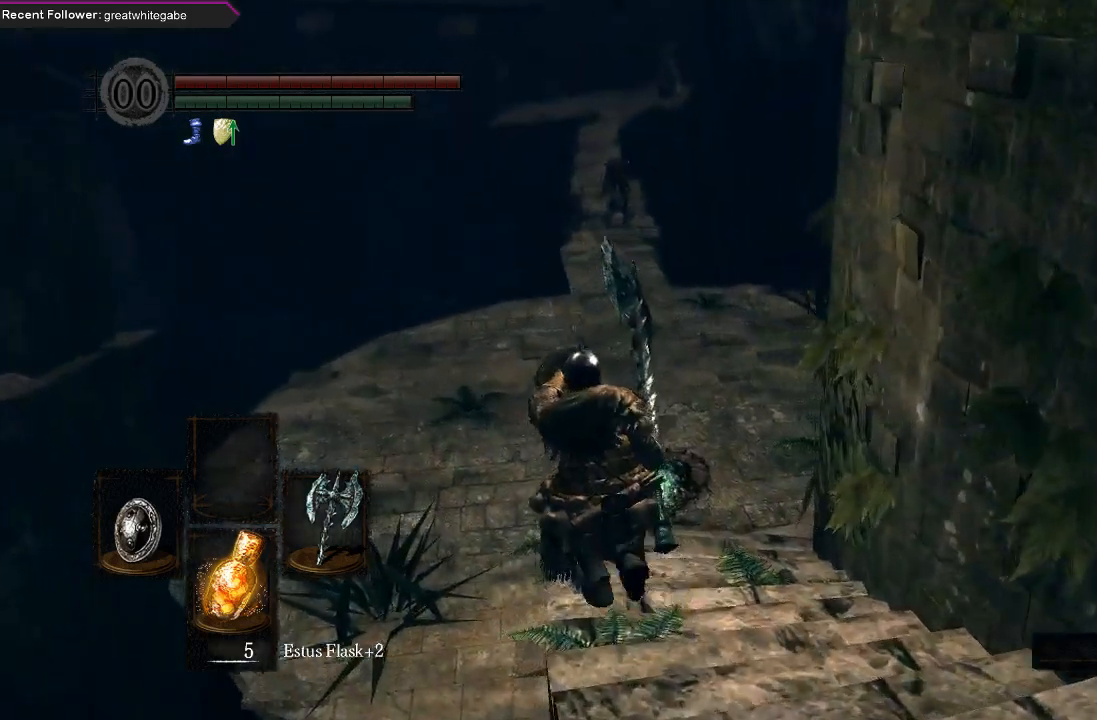
{"buttons": ["A", "B", "L1"], "left_stick": "up", "right_stick": "center", "events": [[167, "right_stick", "center"], [300, "A", "down"], [400, "A", "up"], [500, "A", "down"]]}
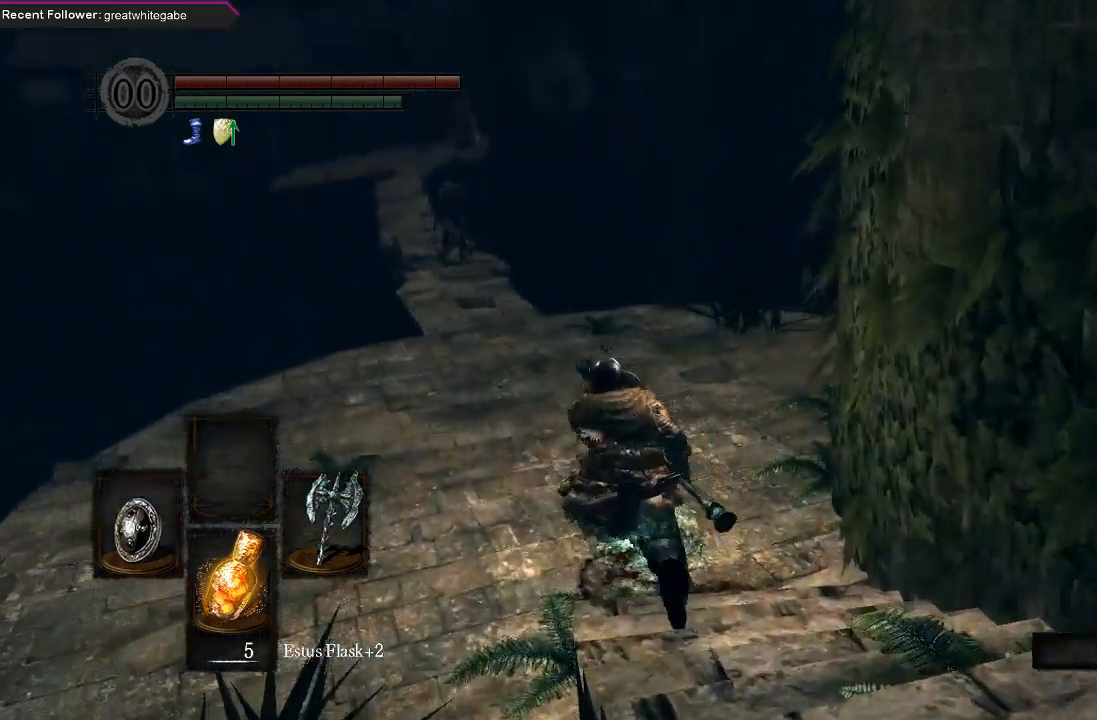
{"buttons": ["B", "L1"], "left_stick": "left", "right_stick": "center", "events": [[67, "A", "up"], [267, "right_stick", "right"], [500, "left_stick", "left"], [500, "right_stick", "center"]]}
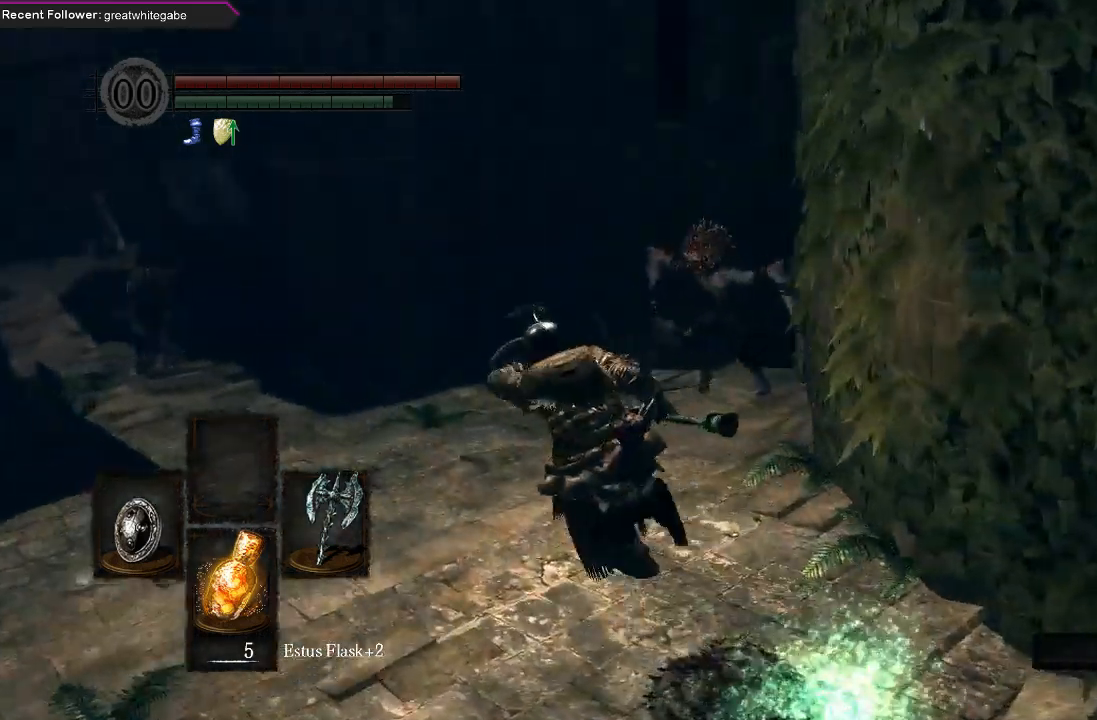
{"buttons": ["B", "L1"], "left_stick": "down", "right_stick": "center", "events": [[133, "left_stick", "down-left"], [333, "left_stick", "down"]]}
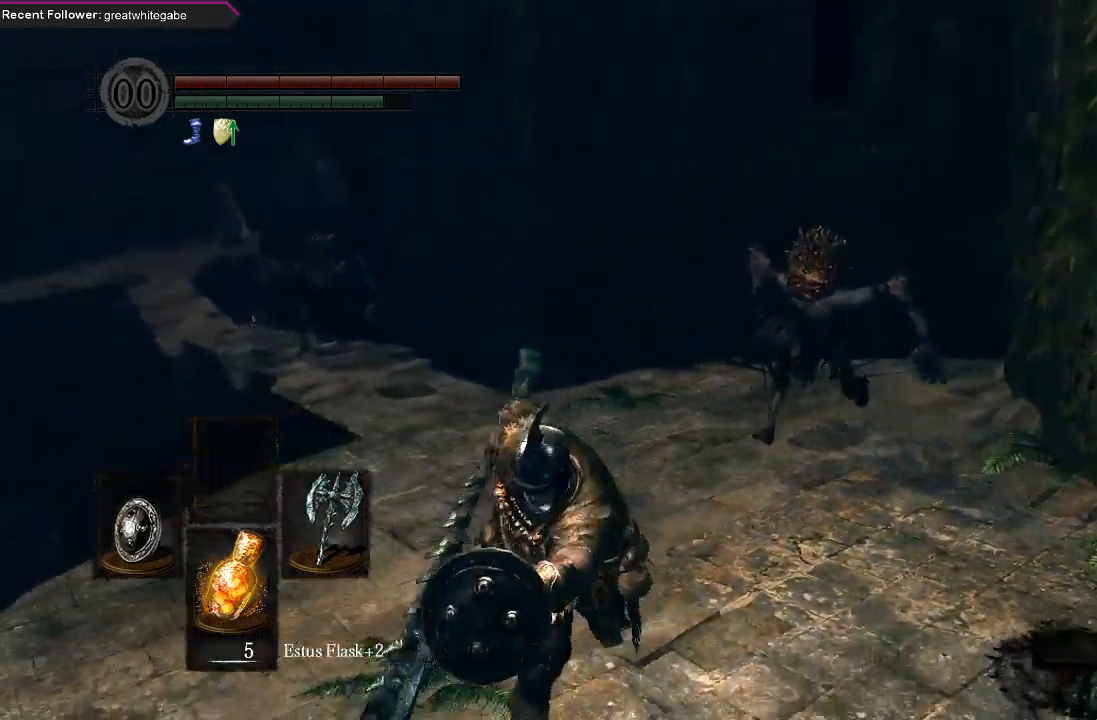
{"buttons": ["L1"], "left_stick": "up-right", "right_stick": "center", "events": [[100, "left_stick", "down-right"], [200, "left_stick", "right"], [300, "B", "up"], [333, "left_stick", "up-right"]]}
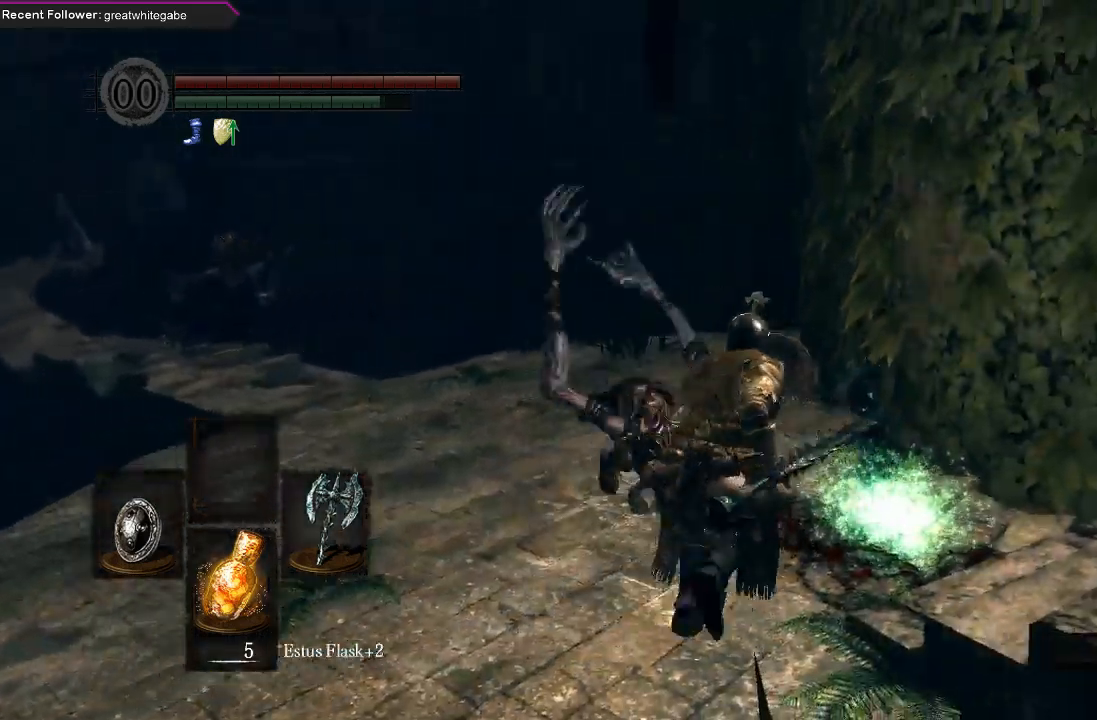
{"buttons": ["L1"], "left_stick": "up-left", "right_stick": "center", "events": [[33, "left_stick", "up"], [167, "B", "down"], [233, "left_stick", "up-left"], [267, "B", "up"]]}
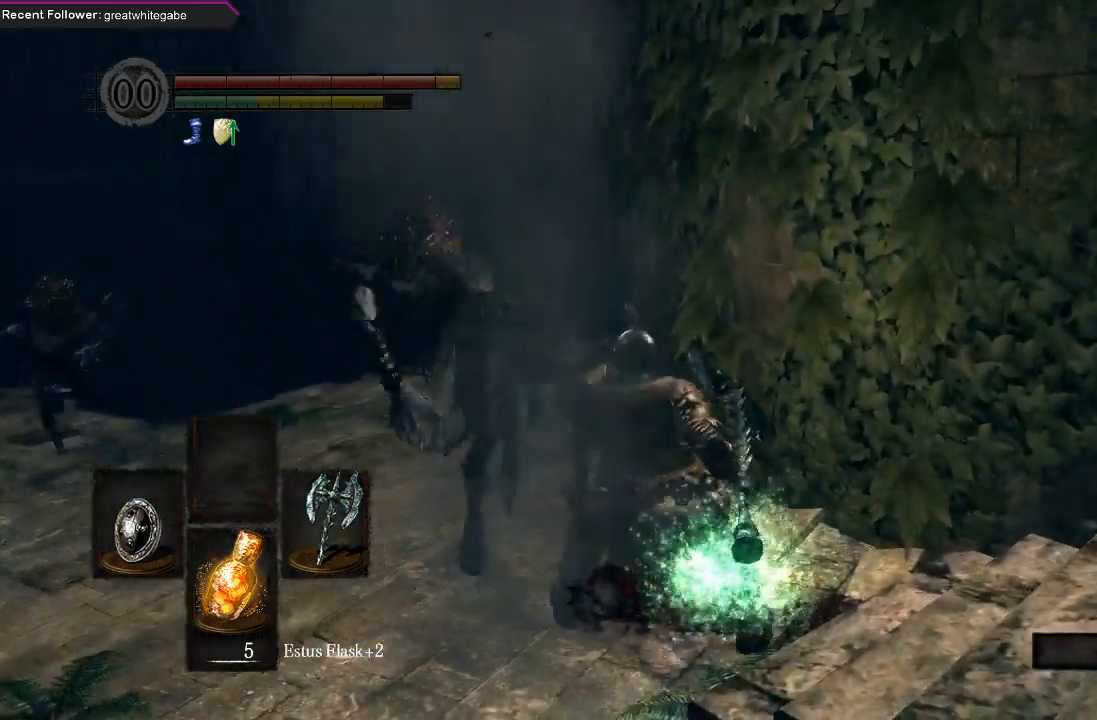
{"buttons": ["L1"], "left_stick": "up-left", "right_stick": "up-left", "events": [[233, "left_stick", "up"], [300, "right_stick", "up-left"], [467, "left_stick", "up-left"]]}
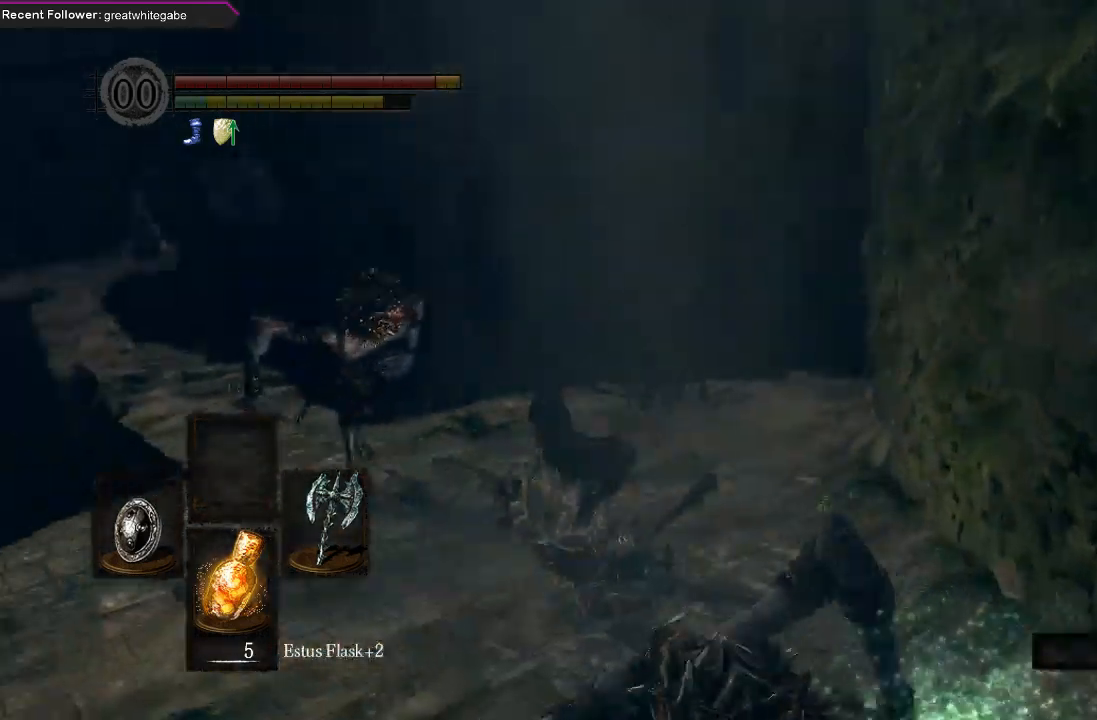
{"buttons": ["B", "L1"], "left_stick": "up", "right_stick": "center", "events": [[100, "left_stick", "left"], [167, "L1", "up"], [300, "B", "down"], [367, "right_stick", "center"], [400, "L1", "down"], [400, "left_stick", "up"]]}
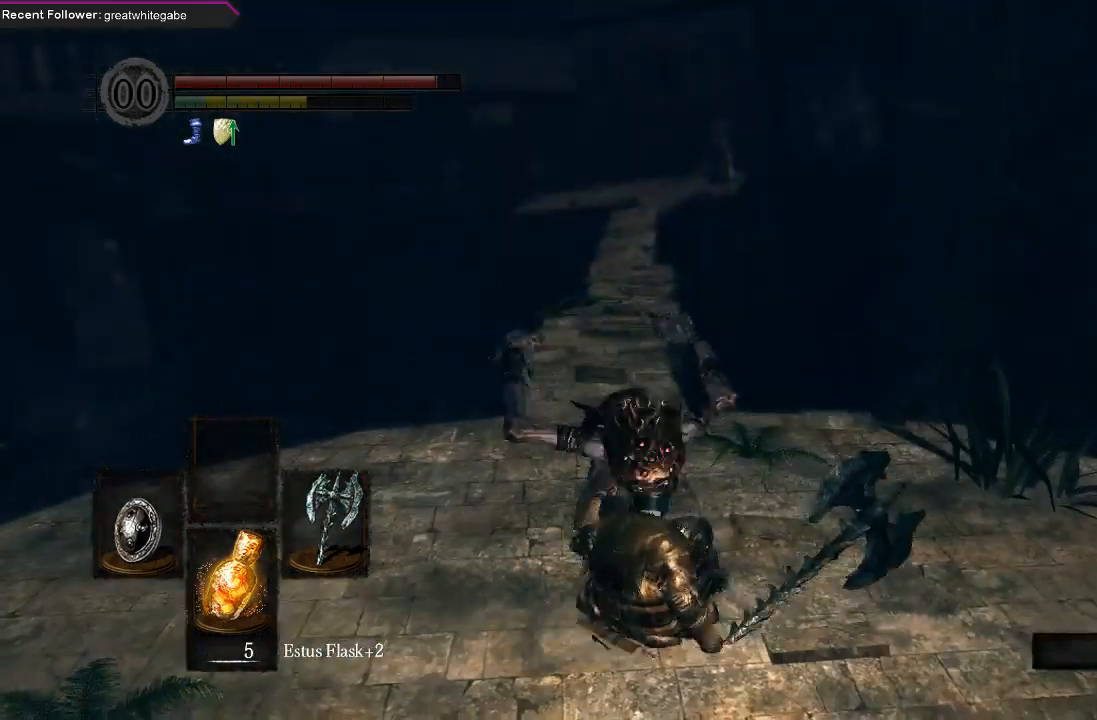
{"buttons": ["B", "L1"], "left_stick": "up", "right_stick": "center", "events": [[67, "left_stick", "up-right"], [500, "left_stick", "up"]]}
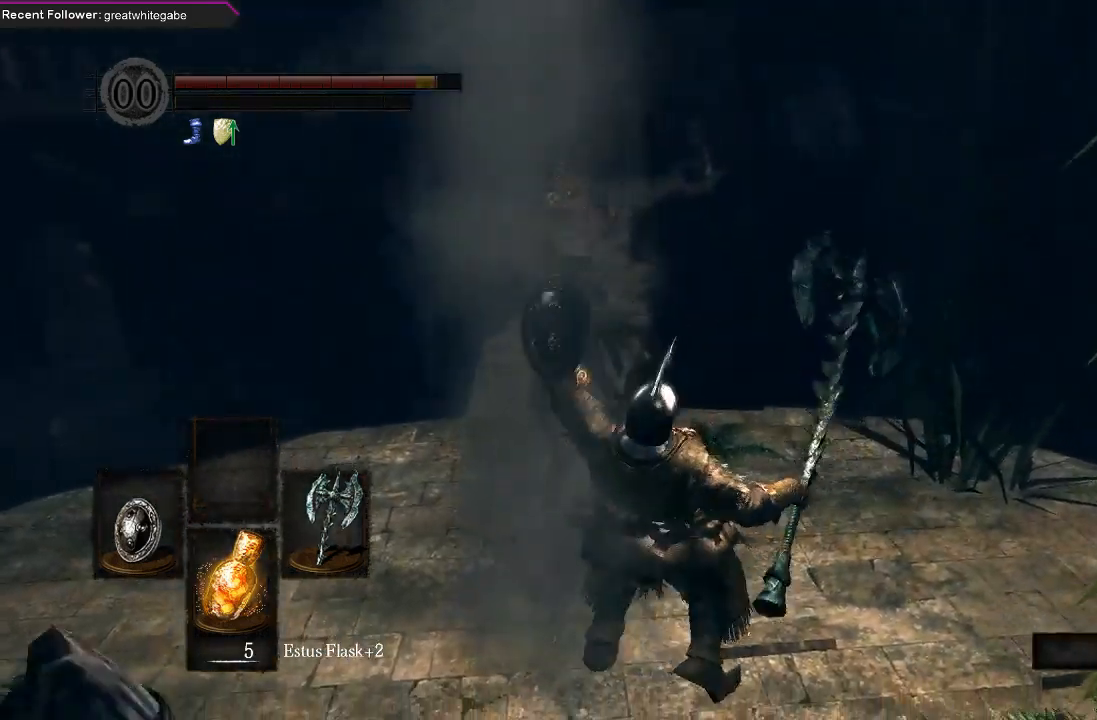
{"buttons": [], "left_stick": "up-right", "right_stick": "center", "events": [[133, "right_stick", "up-left"], [300, "right_stick", "center"], [333, "left_stick", "up-right"], [400, "L1", "up"], [433, "B", "up"]]}
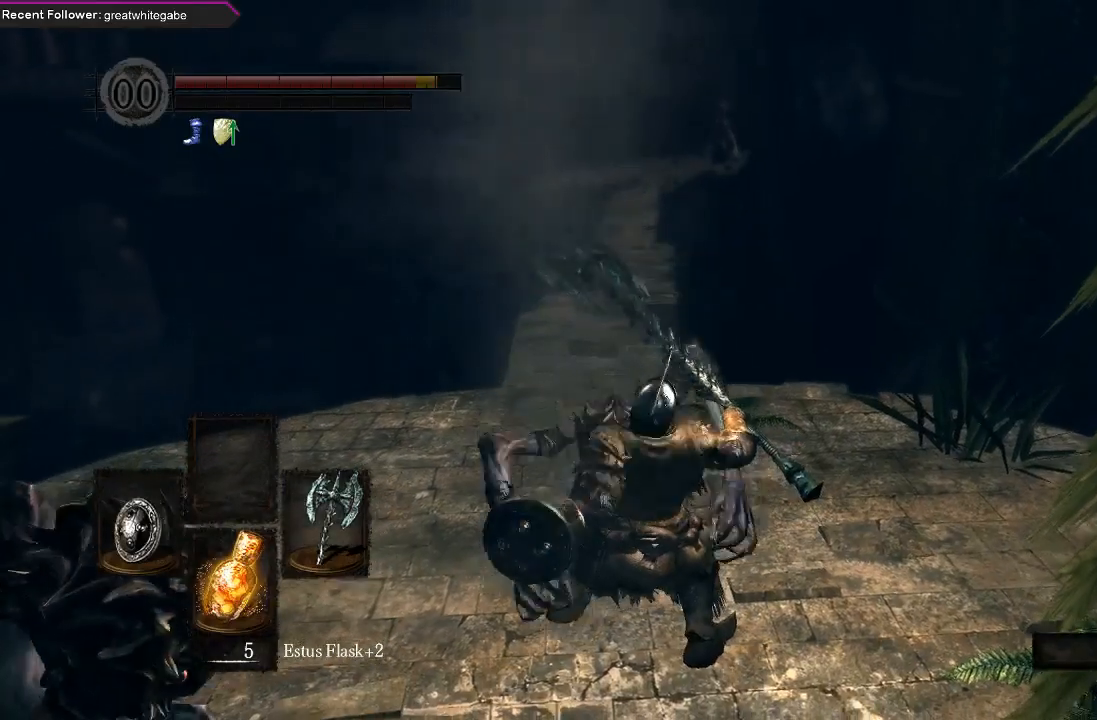
{"buttons": [], "left_stick": "up-right", "right_stick": "center", "events": []}
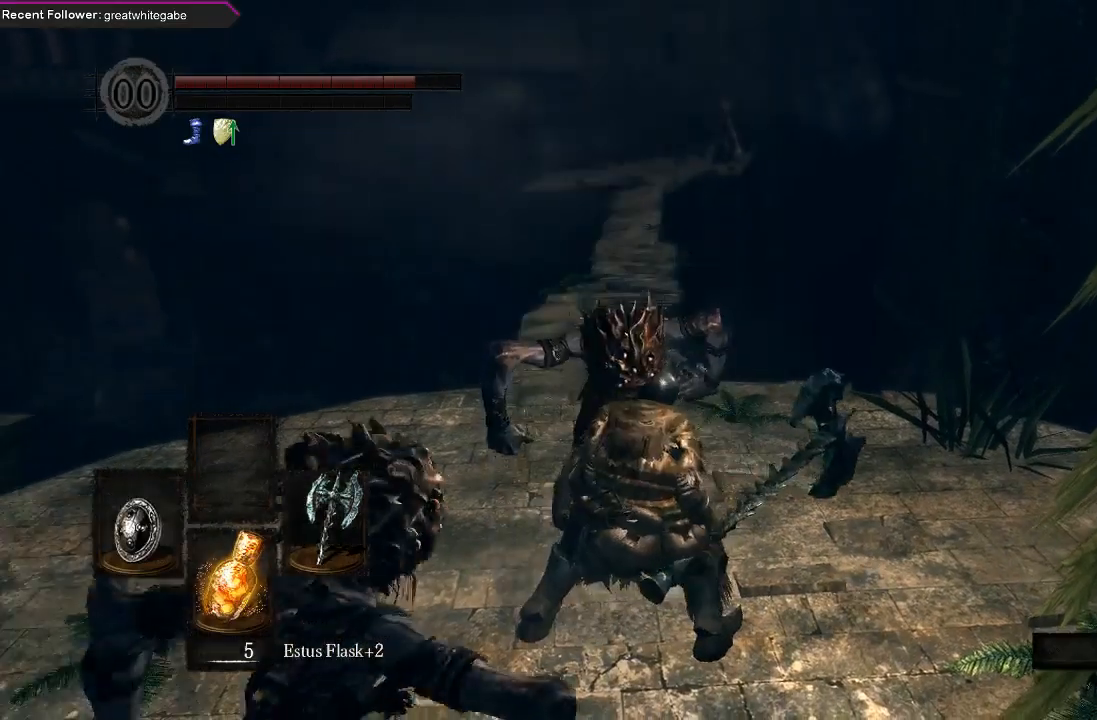
{"buttons": ["B"], "left_stick": "up-right", "right_stick": "right", "events": [[67, "right_stick", "right"], [100, "B", "down"], [167, "right_stick", "center"], [467, "right_stick", "right"]]}
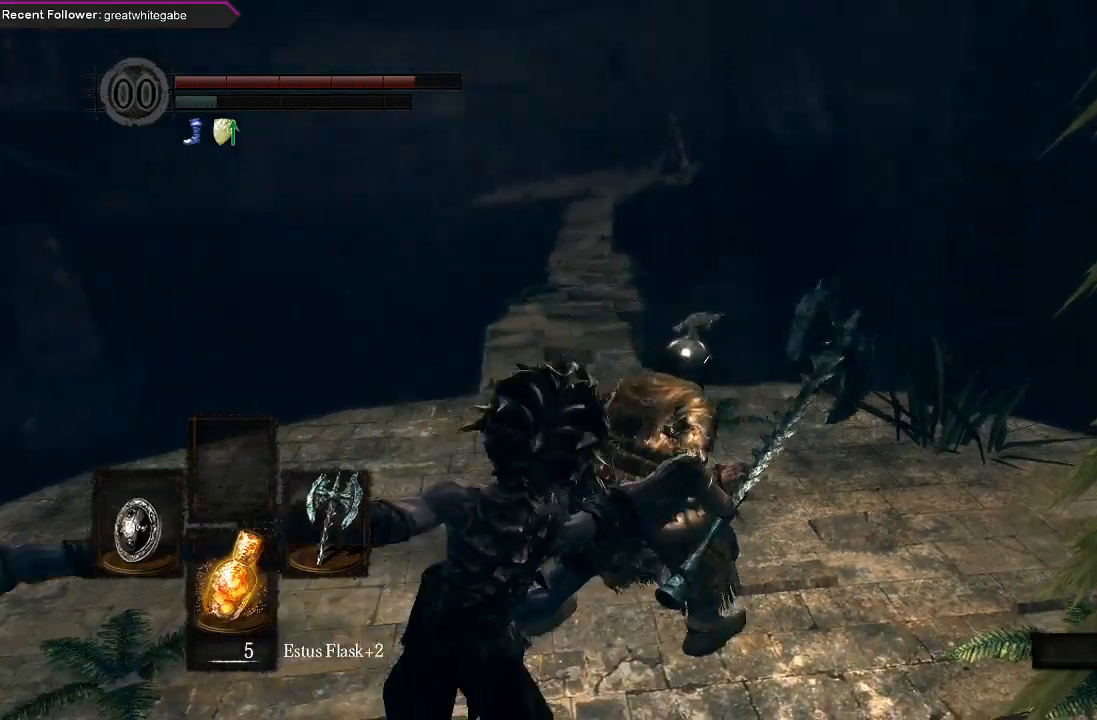
{"buttons": ["B"], "left_stick": "up-left", "right_stick": "up-left", "events": [[167, "right_stick", "center"], [200, "left_stick", "up"], [500, "left_stick", "up-left"], [500, "right_stick", "up-left"]]}
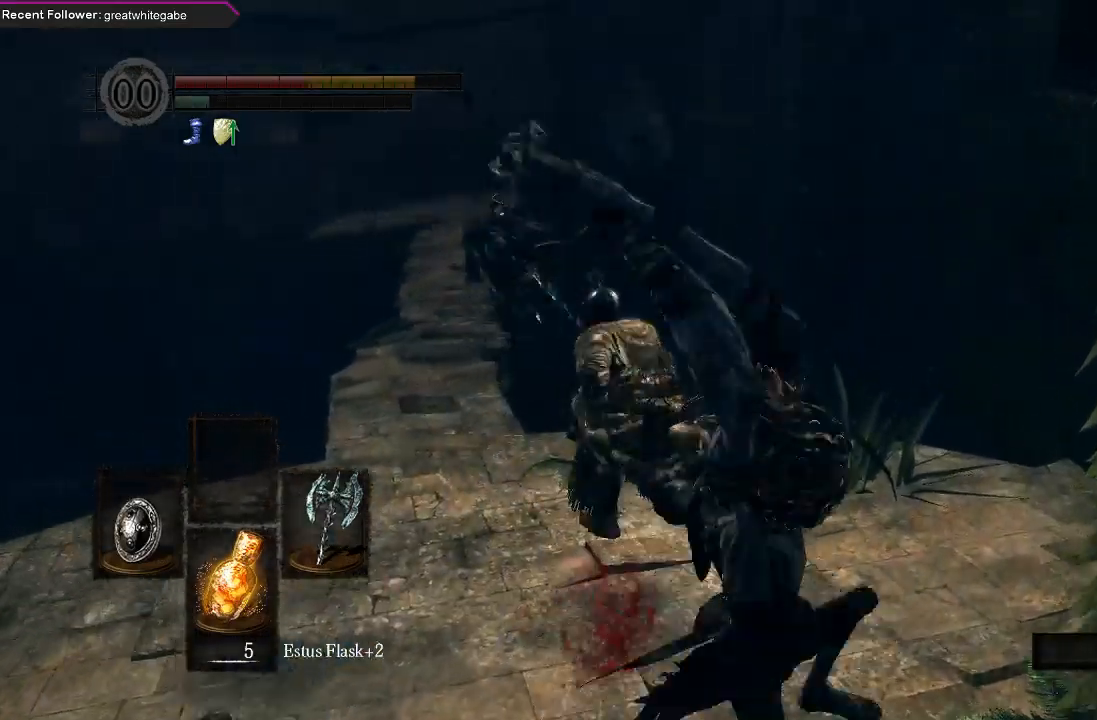
{"buttons": ["B"], "left_stick": "up", "right_stick": "right", "events": [[267, "left_stick", "up"], [267, "right_stick", "center"], [400, "right_stick", "right"]]}